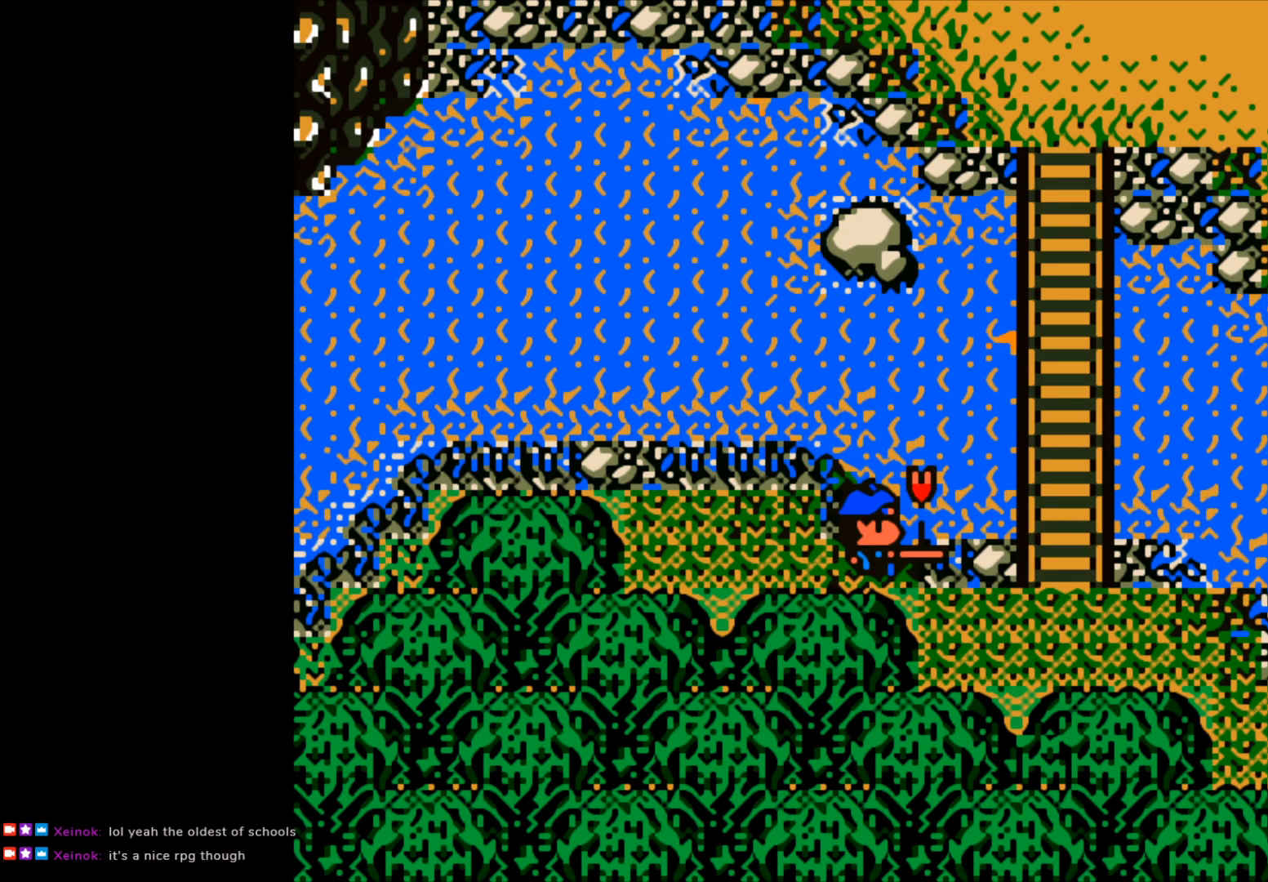
Gameplay with a controller (Xbox layout); each line is a JSON object with the inputs held at the frame after it. "events" lists button and stick changes between this image and that frame as [ms after this image, input, new state], when the widget could be followed in between. Not read: right_stick.
{"buttons": ["B"], "left_stick": "center", "events": [[483, "B", "down"]]}
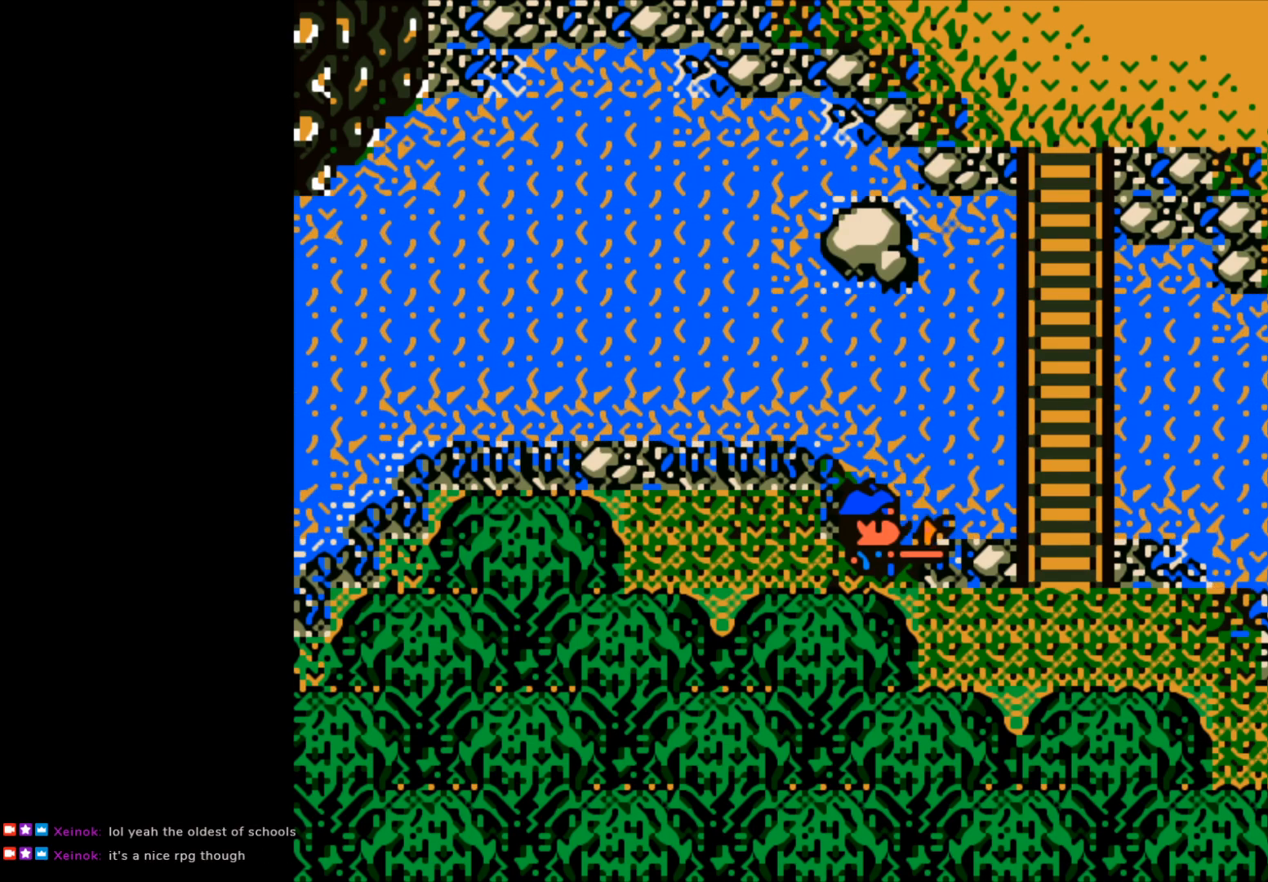
{"buttons": [], "left_stick": "up-right", "events": [[400, "B", "up"], [450, "left_stick", "up-right"]]}
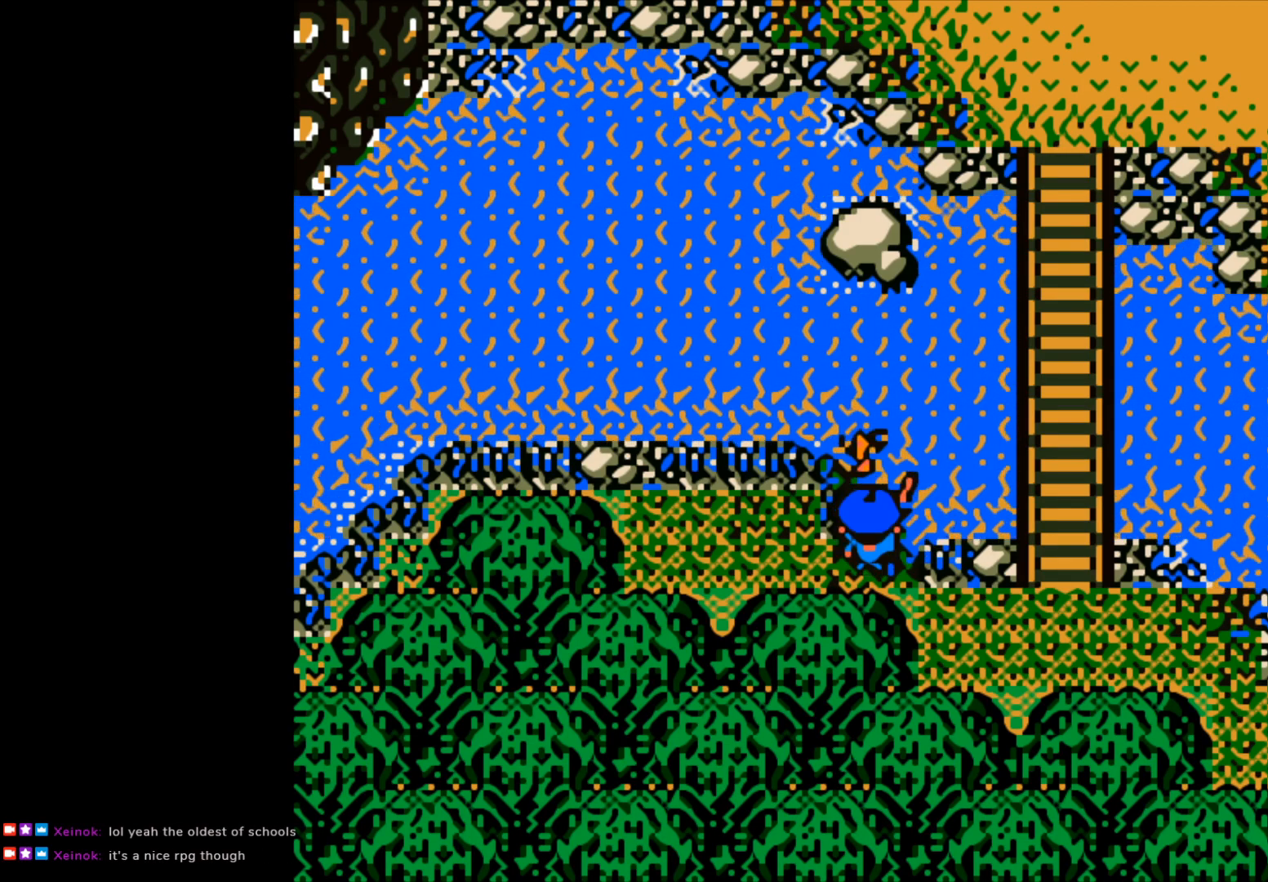
{"buttons": ["B"], "left_stick": "up-right", "events": [[117, "B", "down"]]}
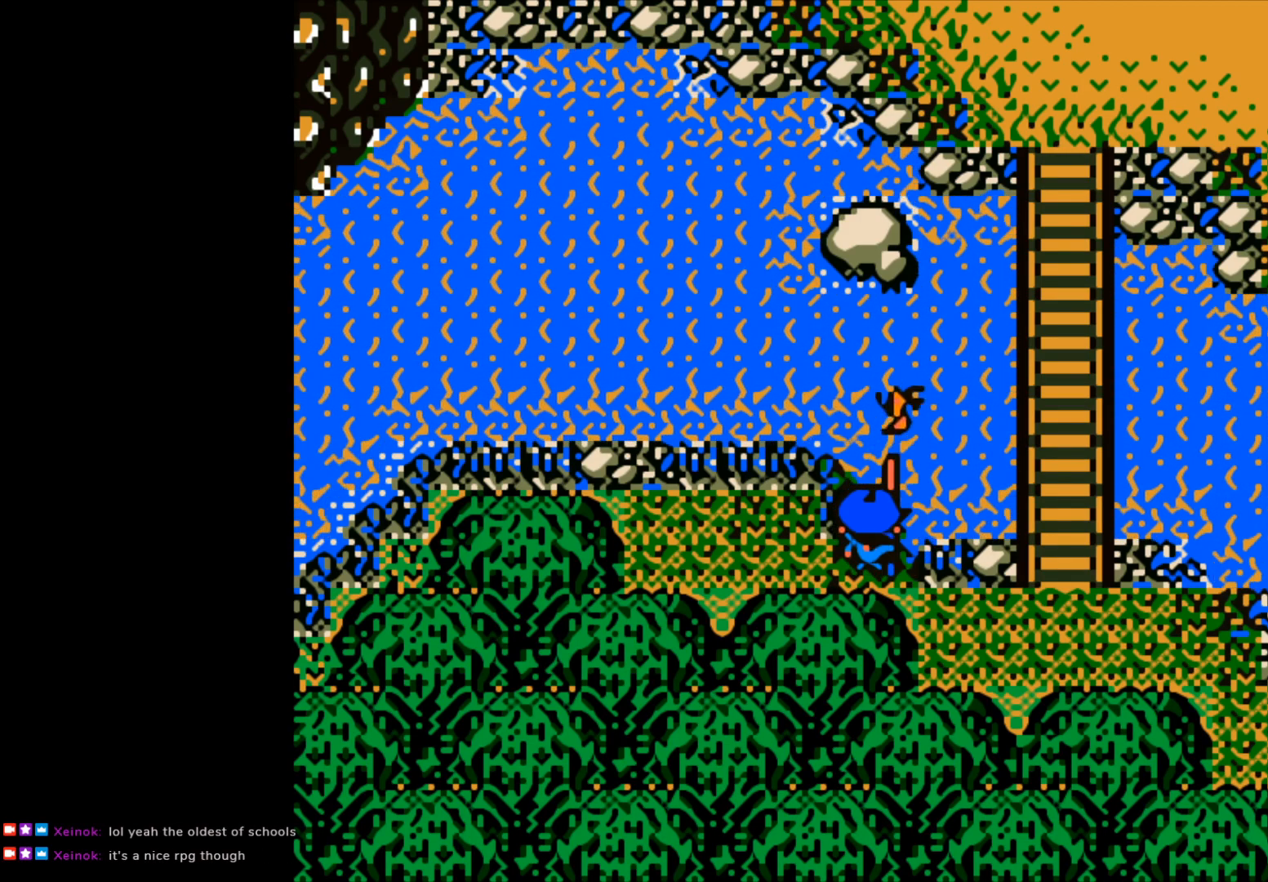
{"buttons": [], "left_stick": "center", "events": [[417, "B", "up"], [433, "left_stick", "center"]]}
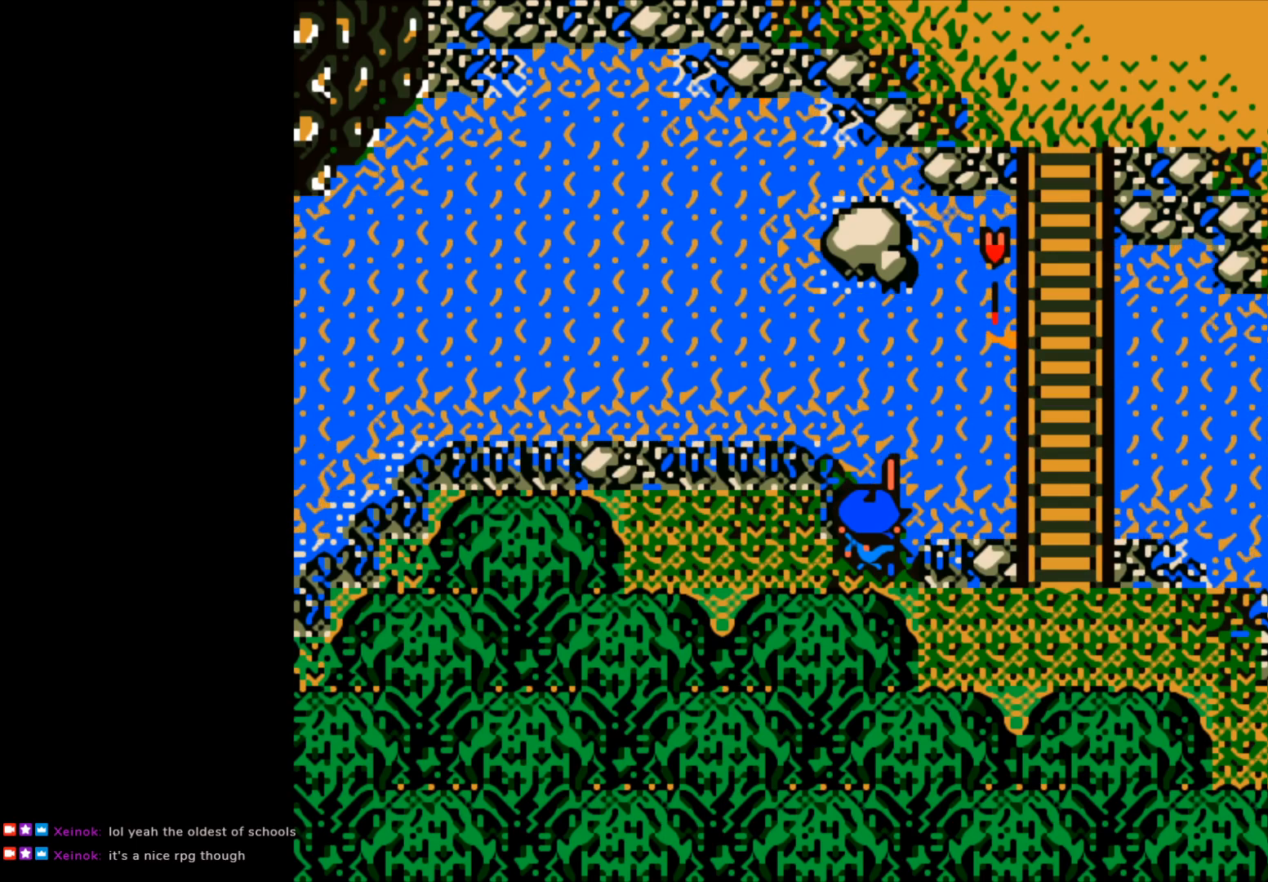
{"buttons": [], "left_stick": "center", "events": []}
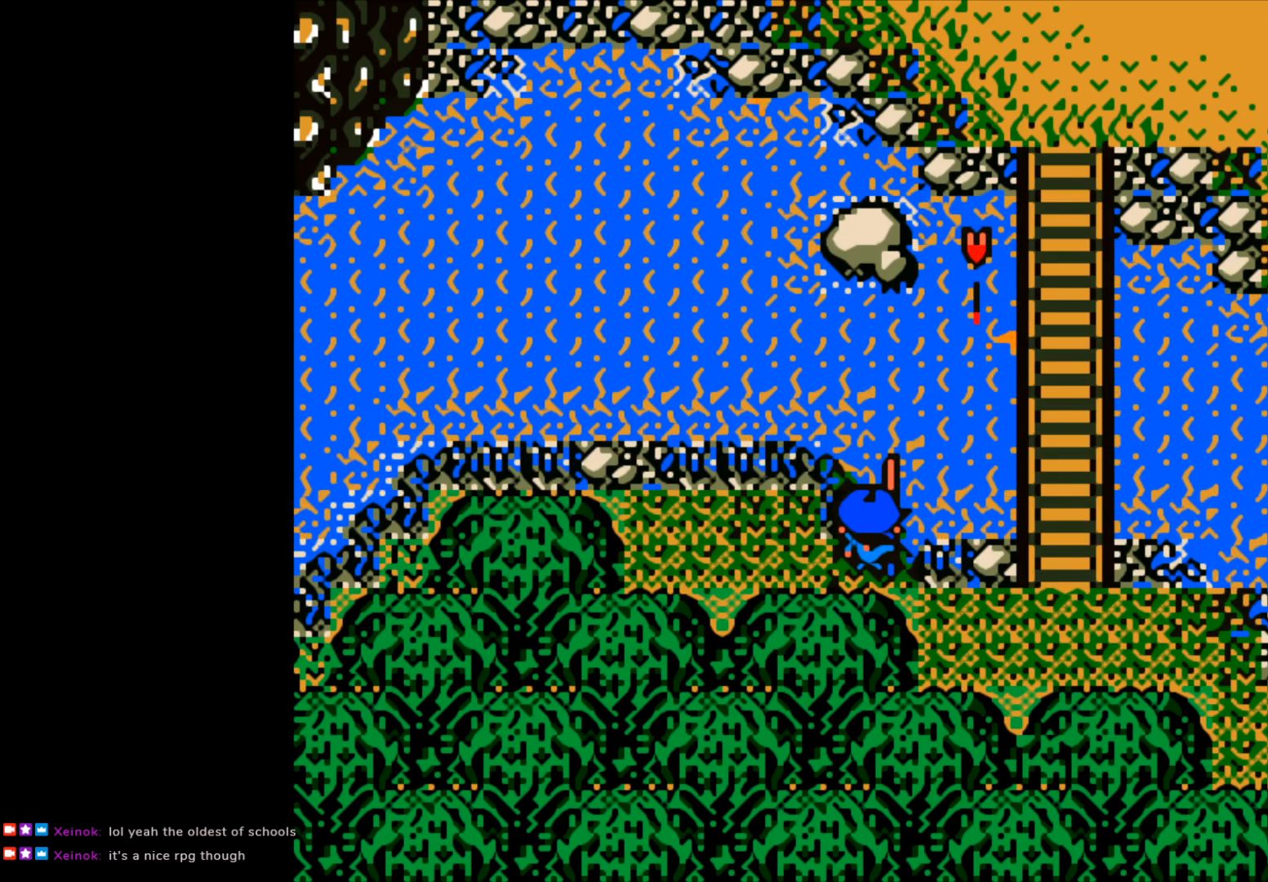
{"buttons": [], "left_stick": "center", "events": []}
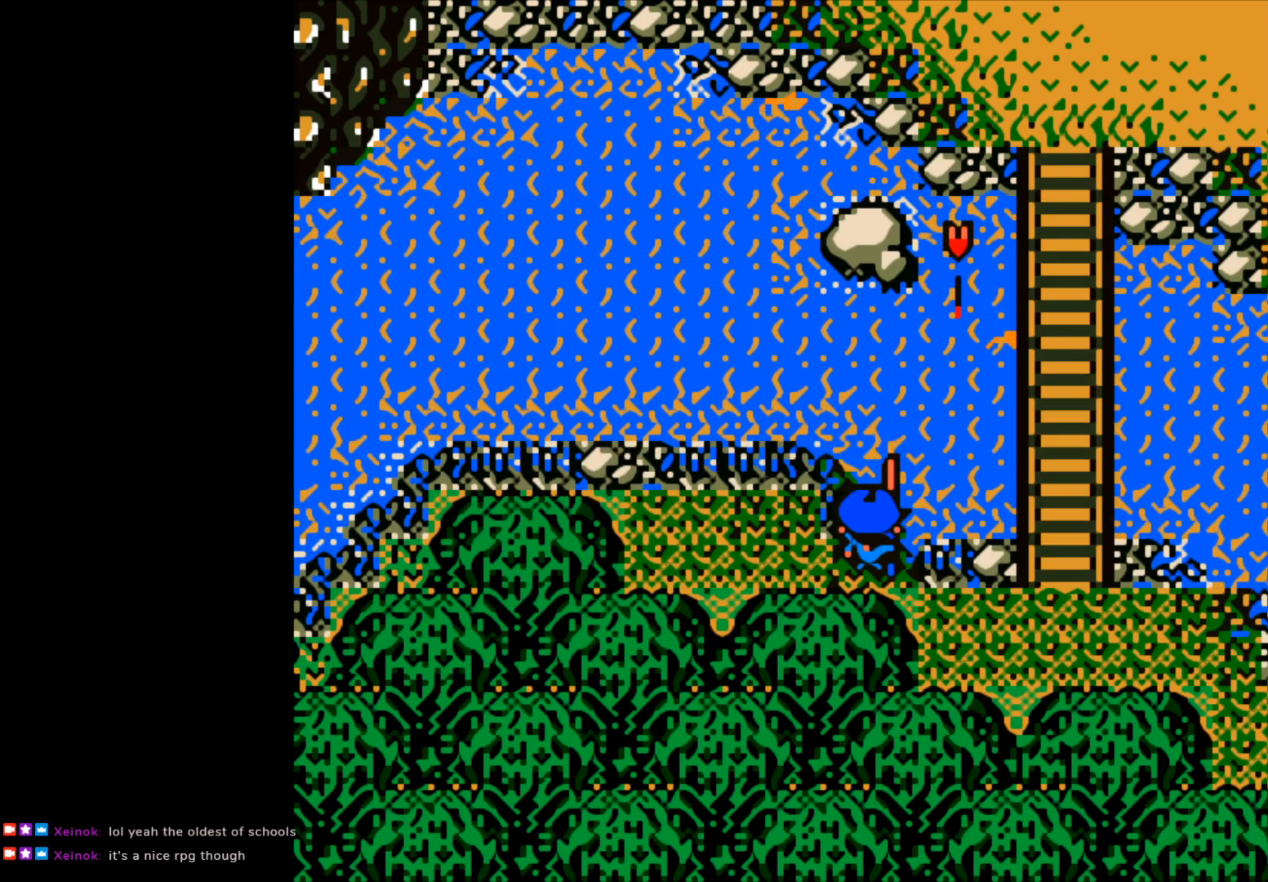
{"buttons": [], "left_stick": "center", "events": []}
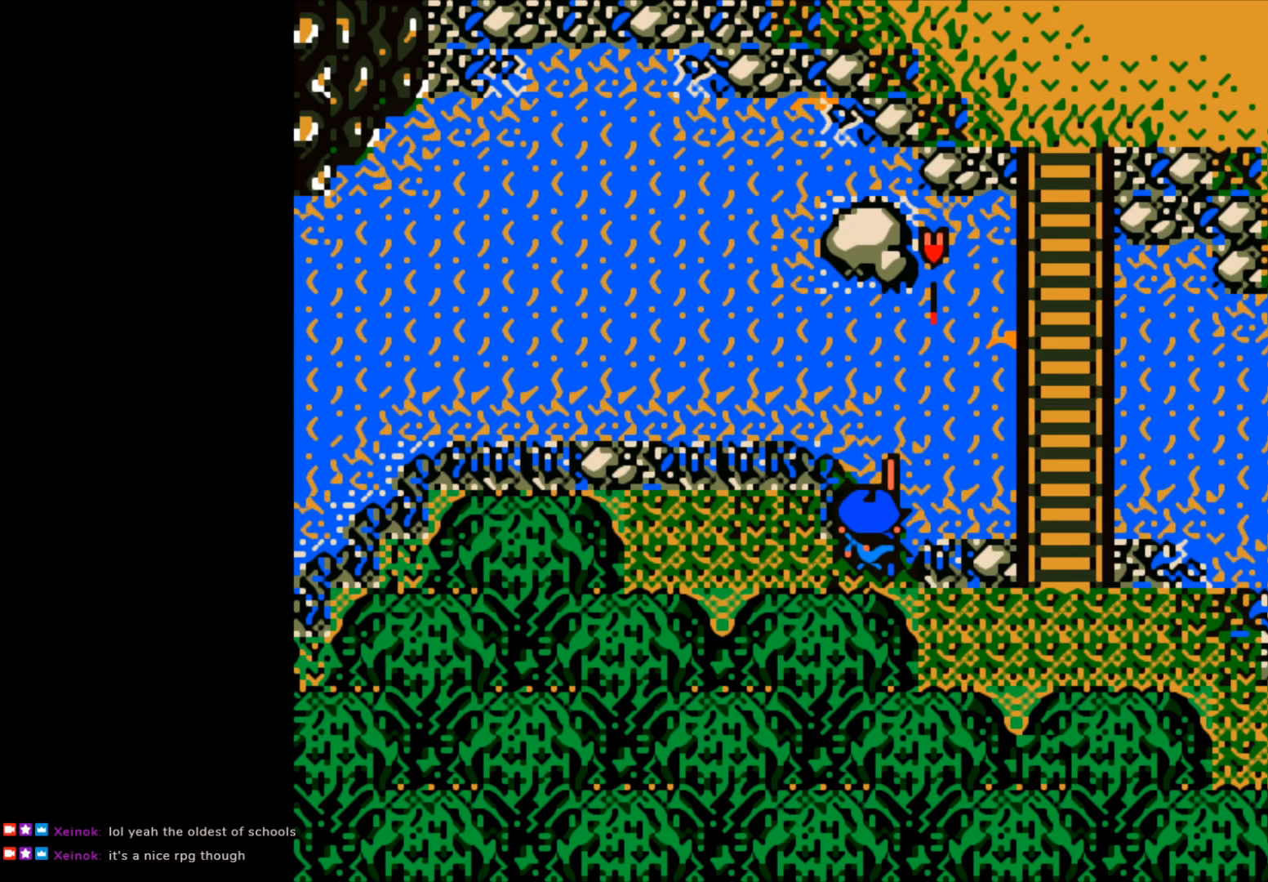
{"buttons": ["B"], "left_stick": "center", "events": [[83, "B", "down"]]}
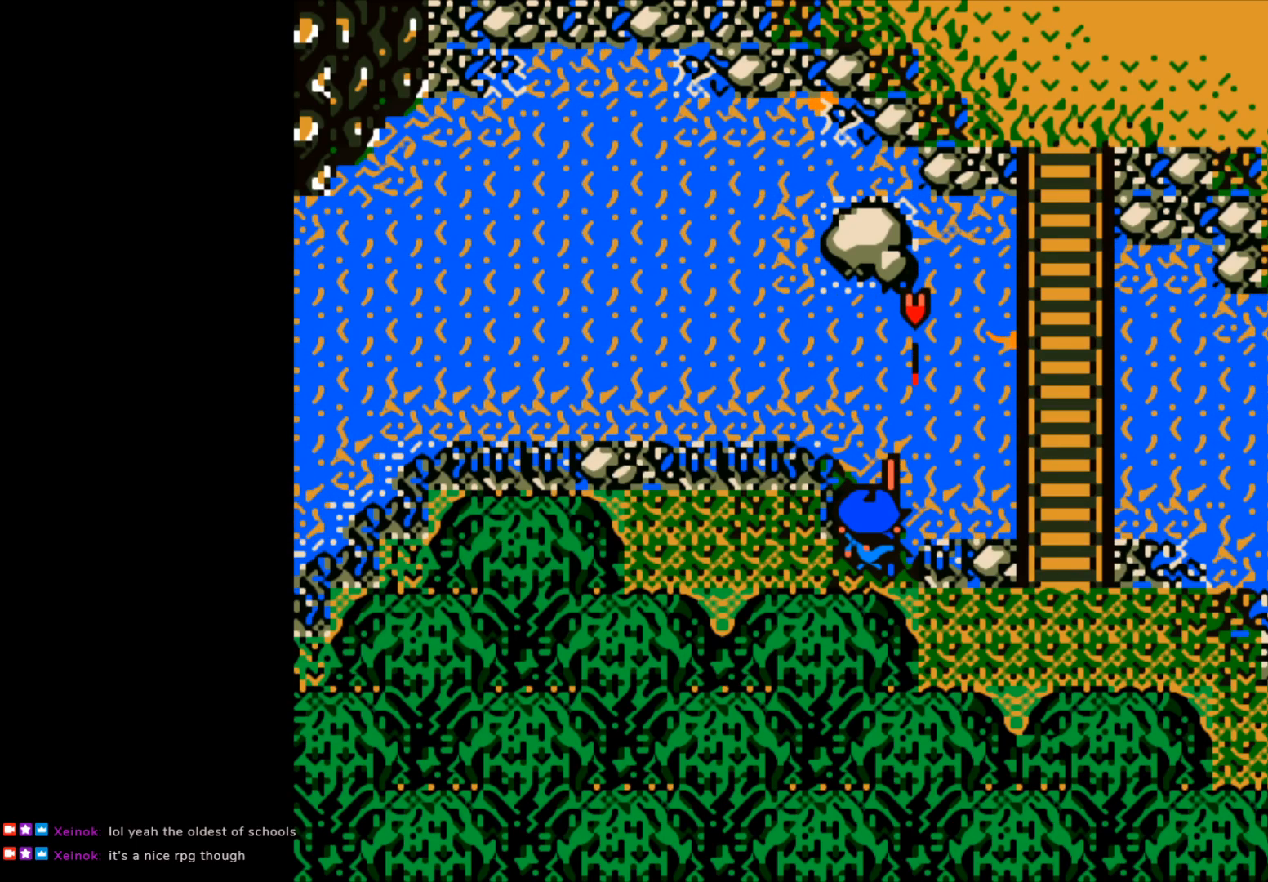
{"buttons": ["B"], "left_stick": "center", "events": []}
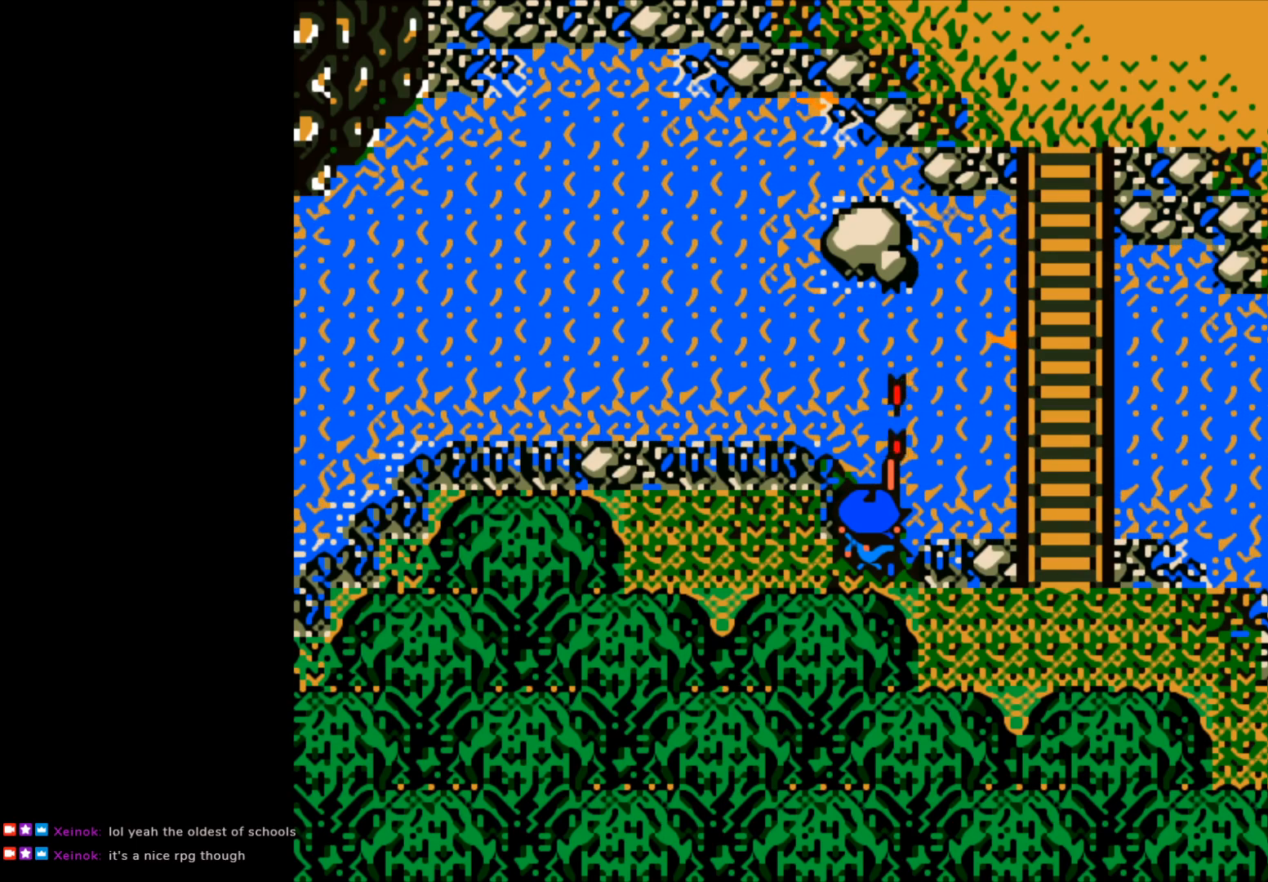
{"buttons": ["B"], "left_stick": "center", "events": []}
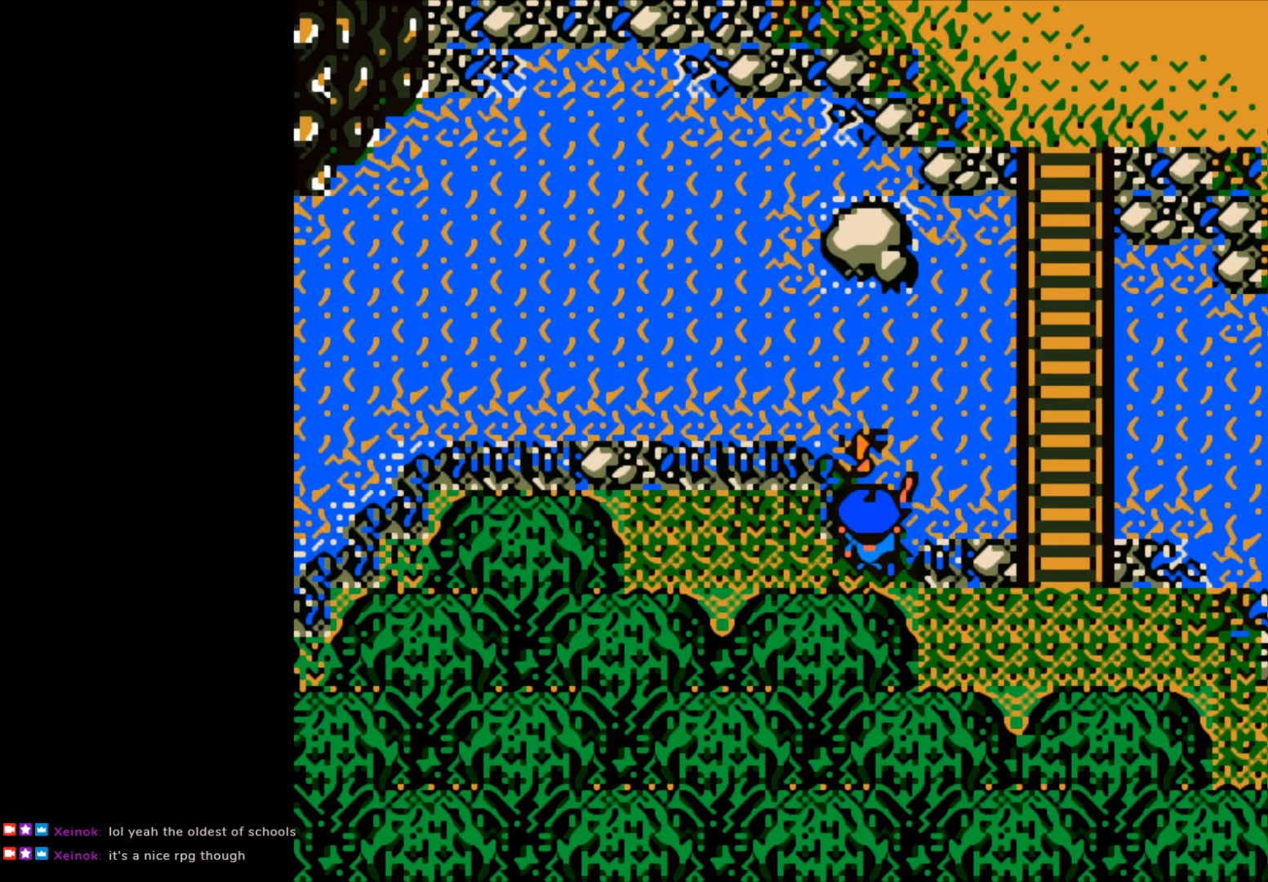
{"buttons": ["B"], "left_stick": "up-right", "events": [[50, "B", "up"], [367, "left_stick", "up-right"], [400, "B", "down"]]}
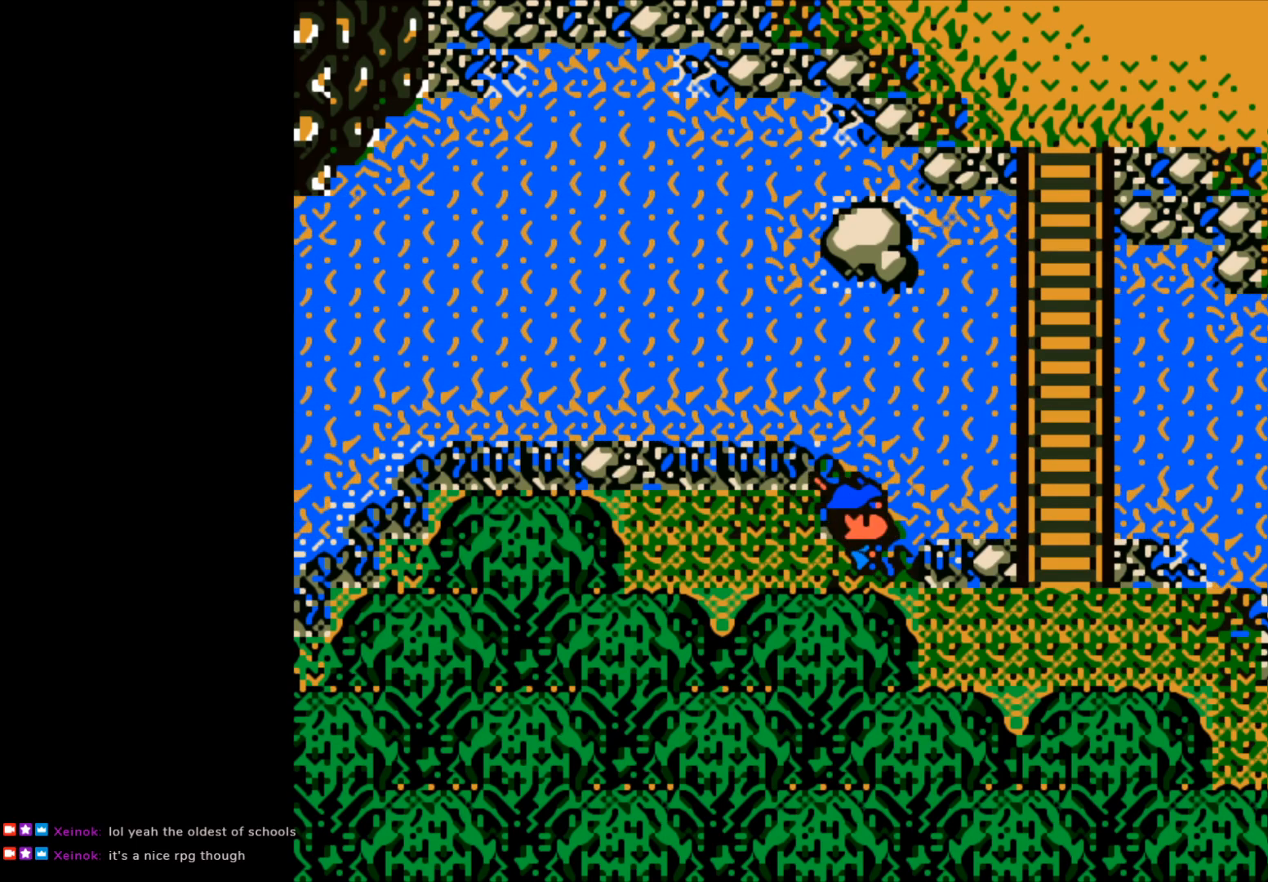
{"buttons": [], "left_stick": "up", "events": [[400, "left_stick", "up"], [483, "B", "up"]]}
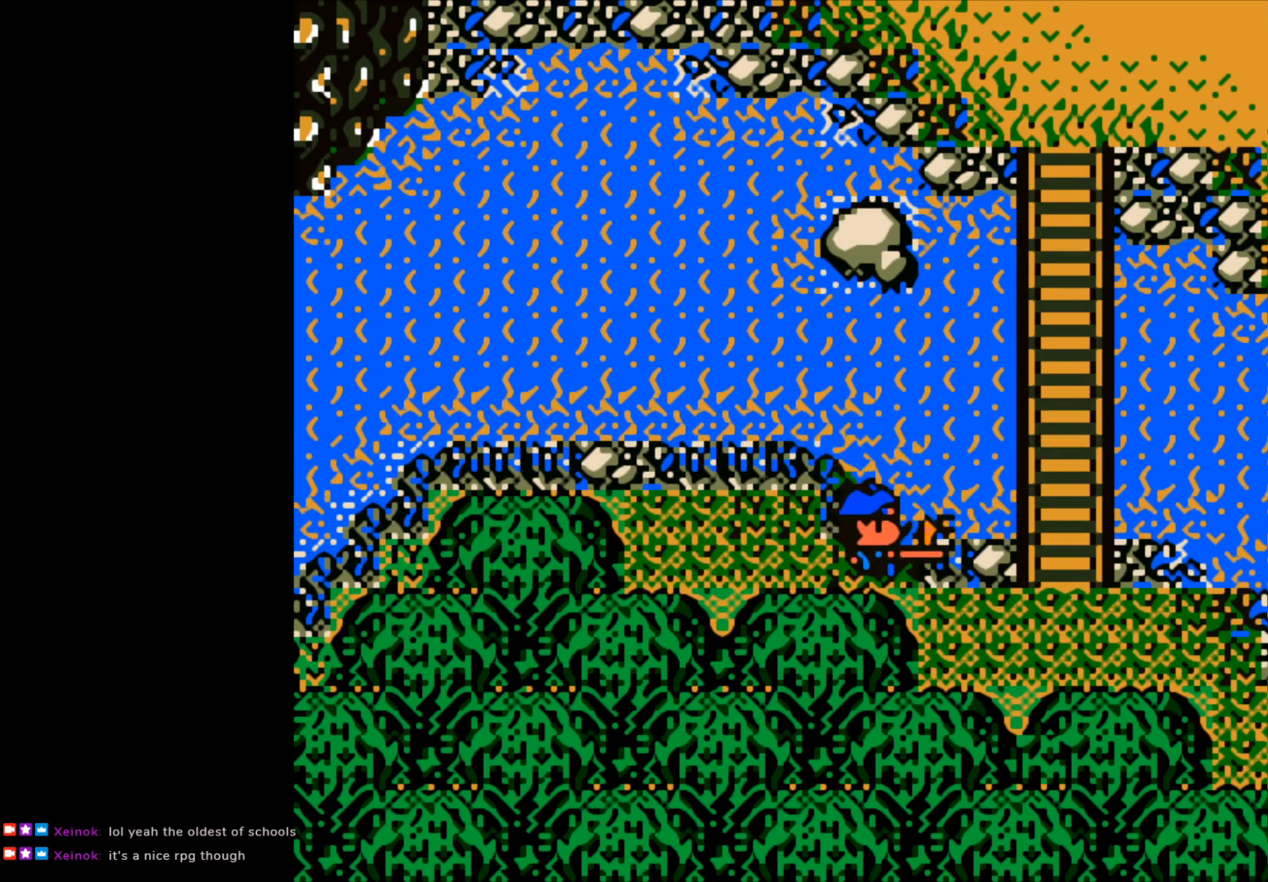
{"buttons": ["B"], "left_stick": "up", "events": [[17, "left_stick", "center"], [417, "left_stick", "up"], [450, "B", "down"]]}
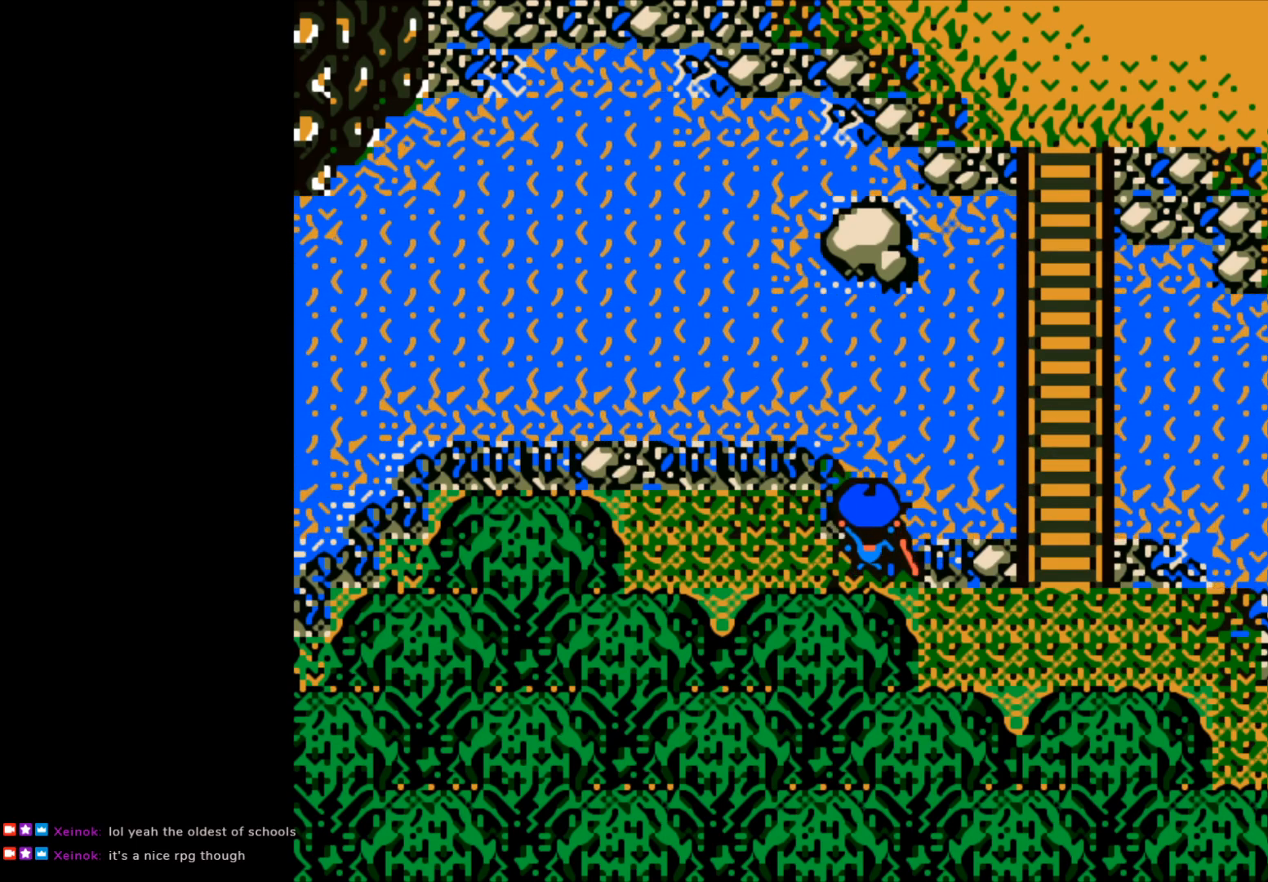
{"buttons": [], "left_stick": "center", "events": [[67, "left_stick", "up-right"], [433, "B", "up"], [483, "left_stick", "center"]]}
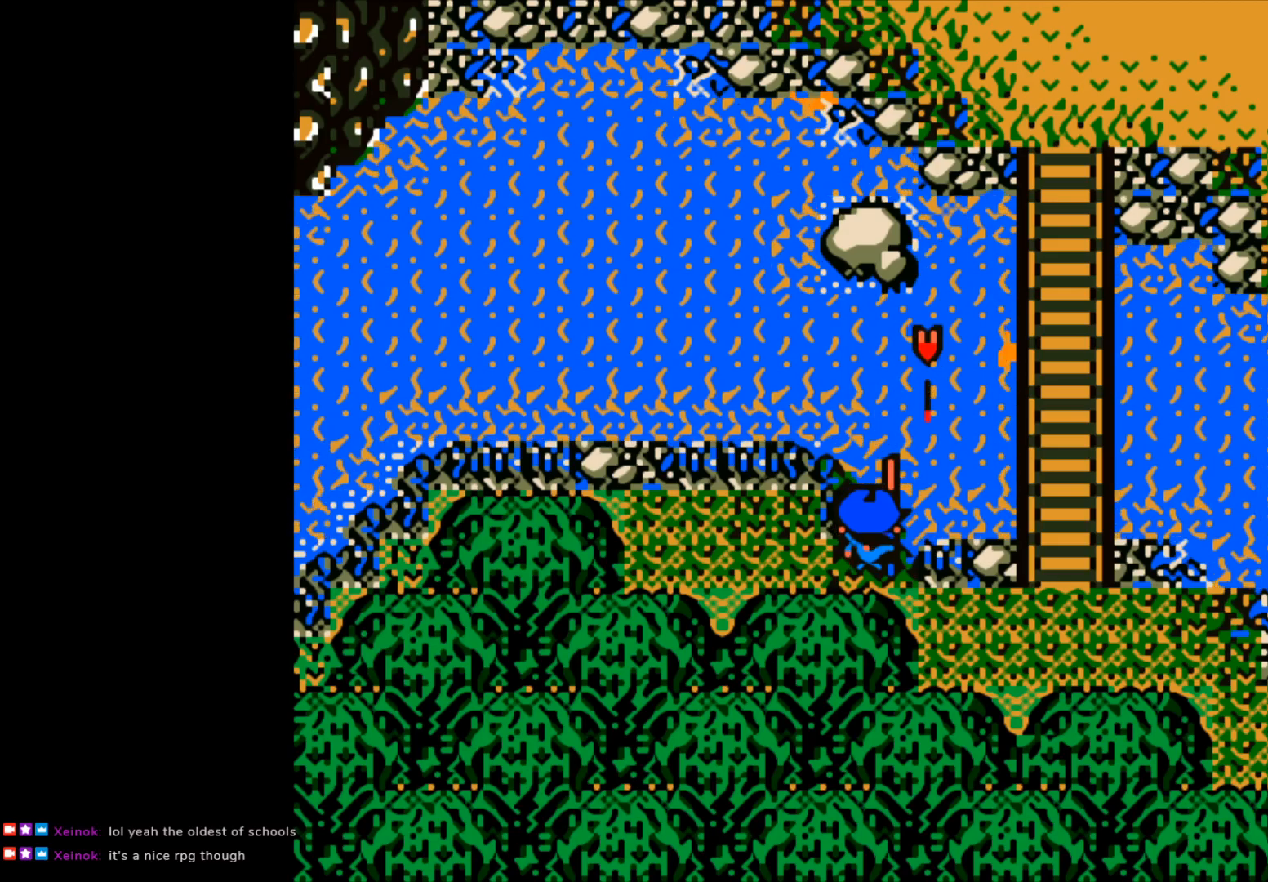
{"buttons": [], "left_stick": "center", "events": []}
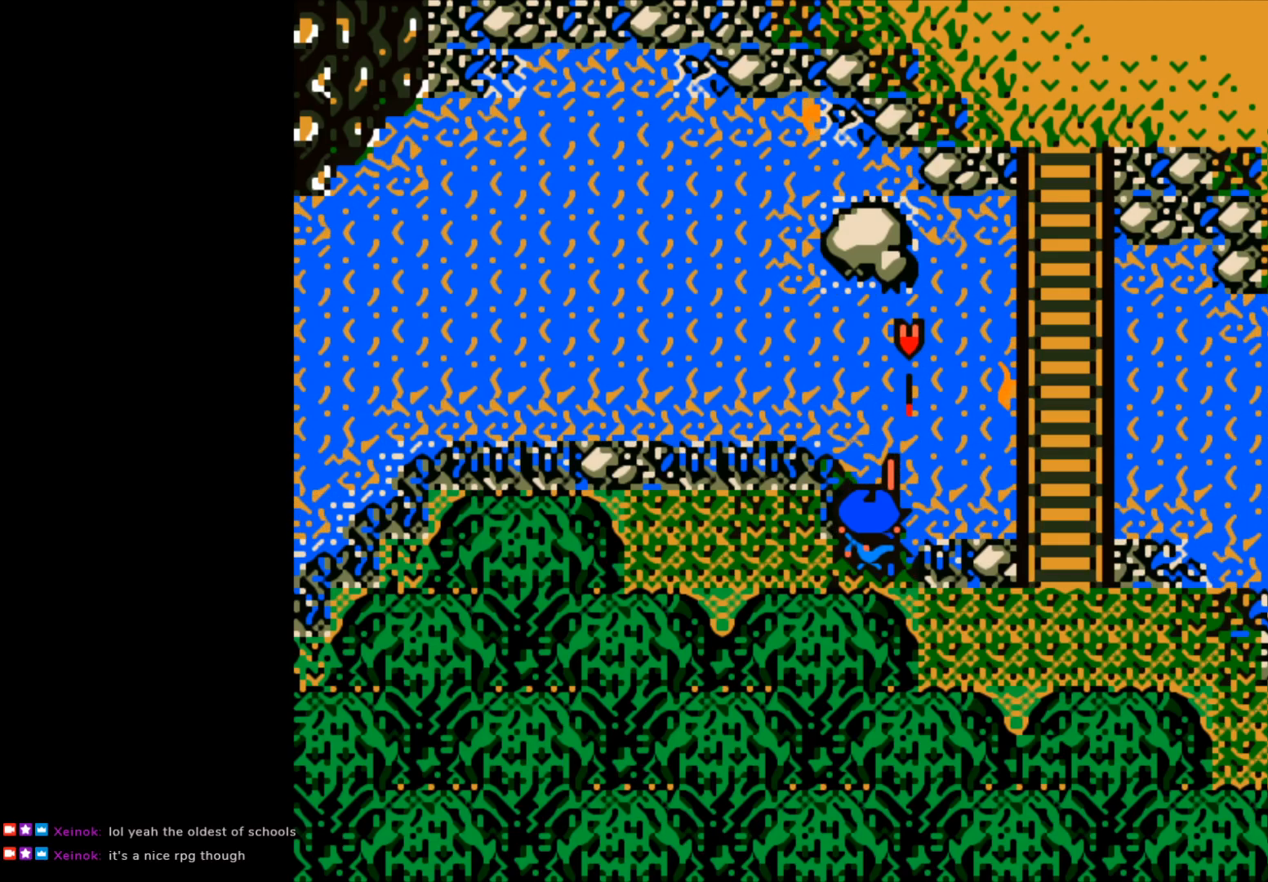
{"buttons": ["B"], "left_stick": "center", "events": [[183, "B", "down"]]}
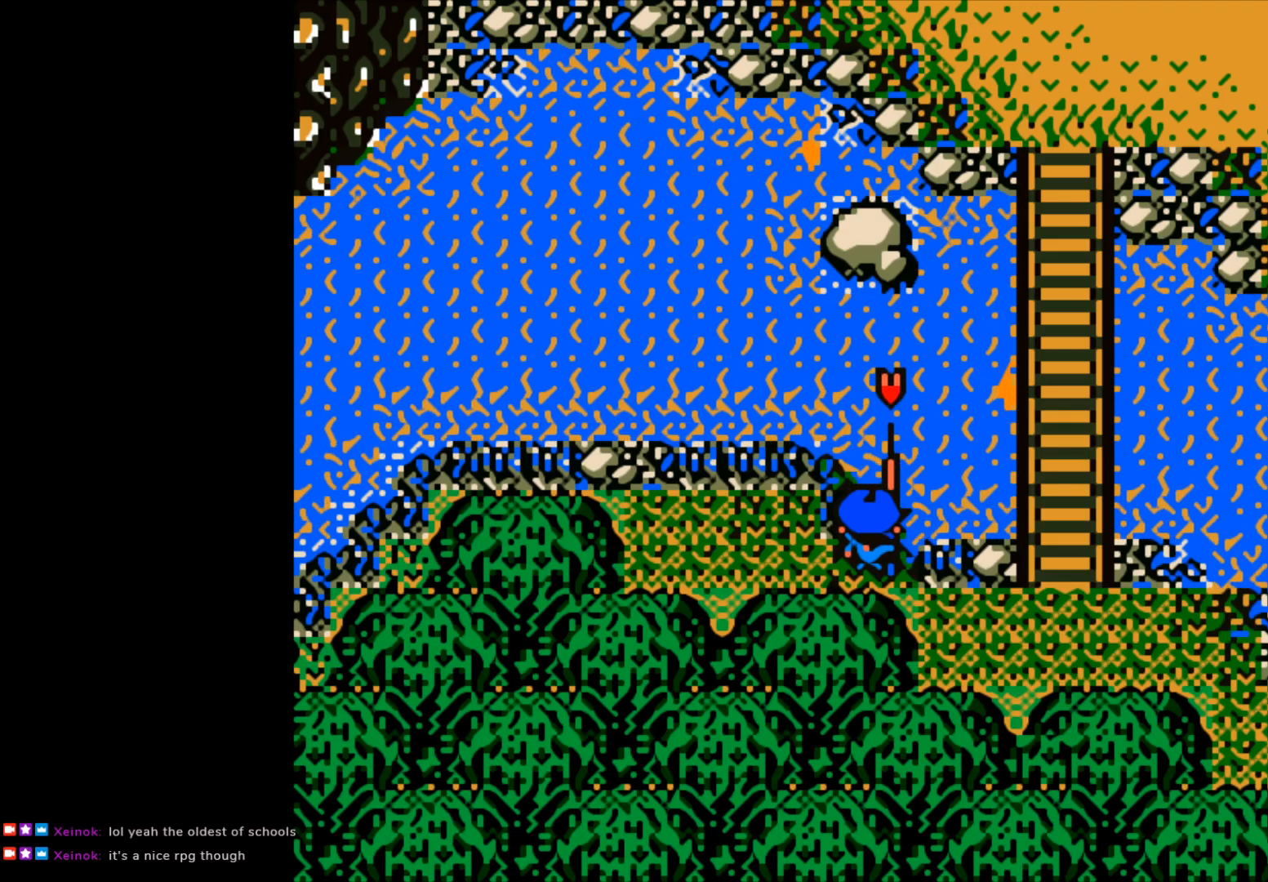
{"buttons": [], "left_stick": "up-right", "events": [[433, "B", "up"], [500, "left_stick", "up-right"]]}
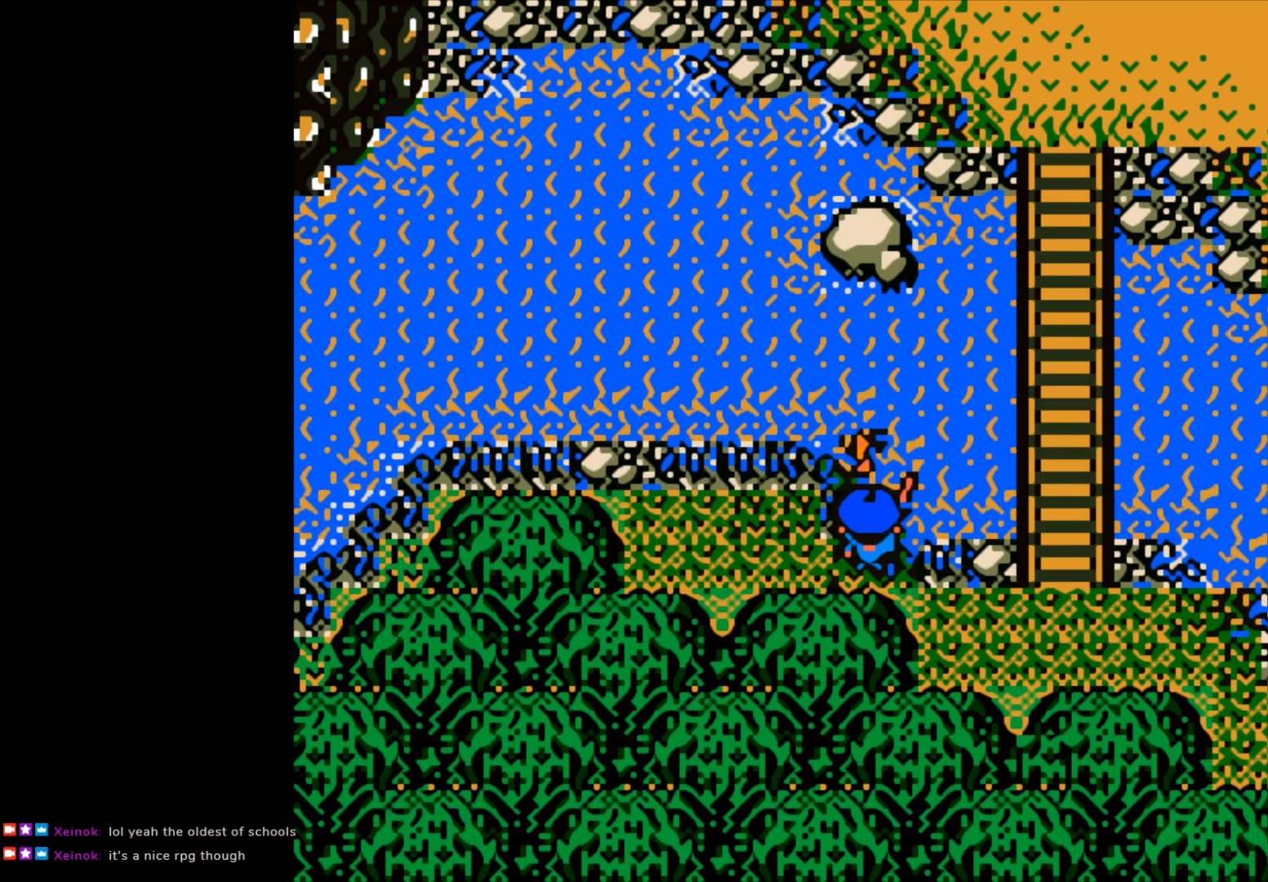
{"buttons": ["B"], "left_stick": "up-right", "events": [[67, "B", "down"], [117, "left_stick", "up"], [483, "left_stick", "up-right"]]}
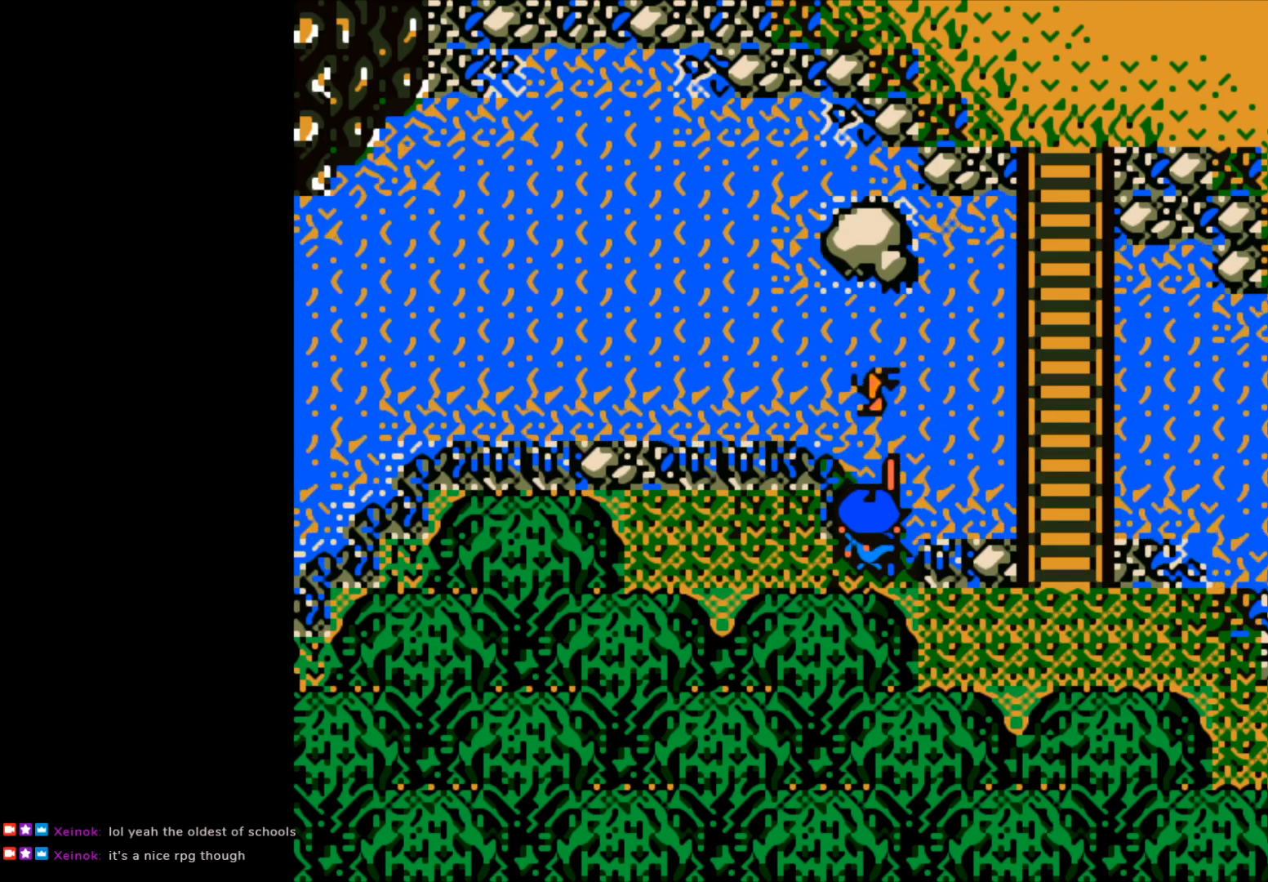
{"buttons": [], "left_stick": "center", "events": [[167, "left_stick", "right"], [367, "B", "up"], [400, "left_stick", "center"]]}
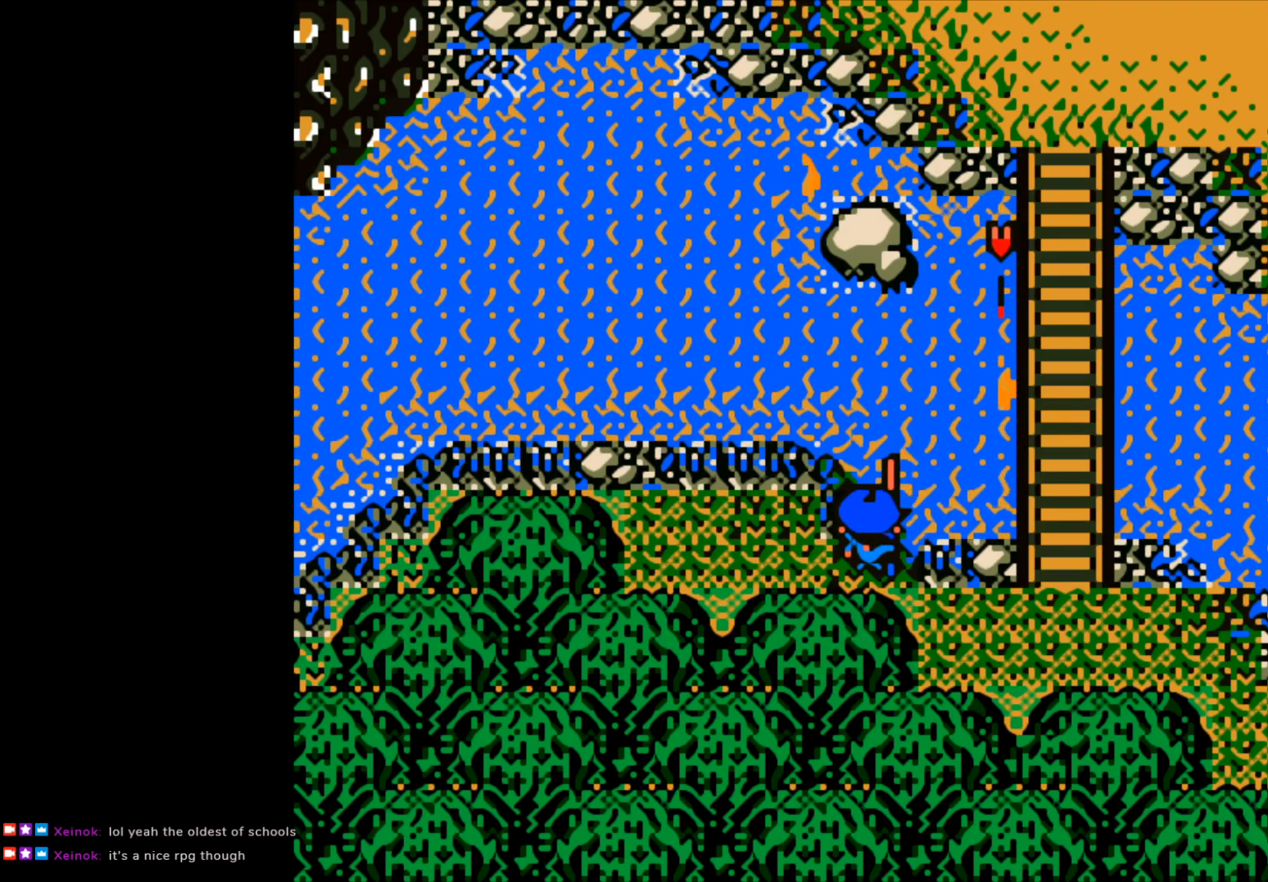
{"buttons": ["B"], "left_stick": "center", "events": [[333, "B", "down"]]}
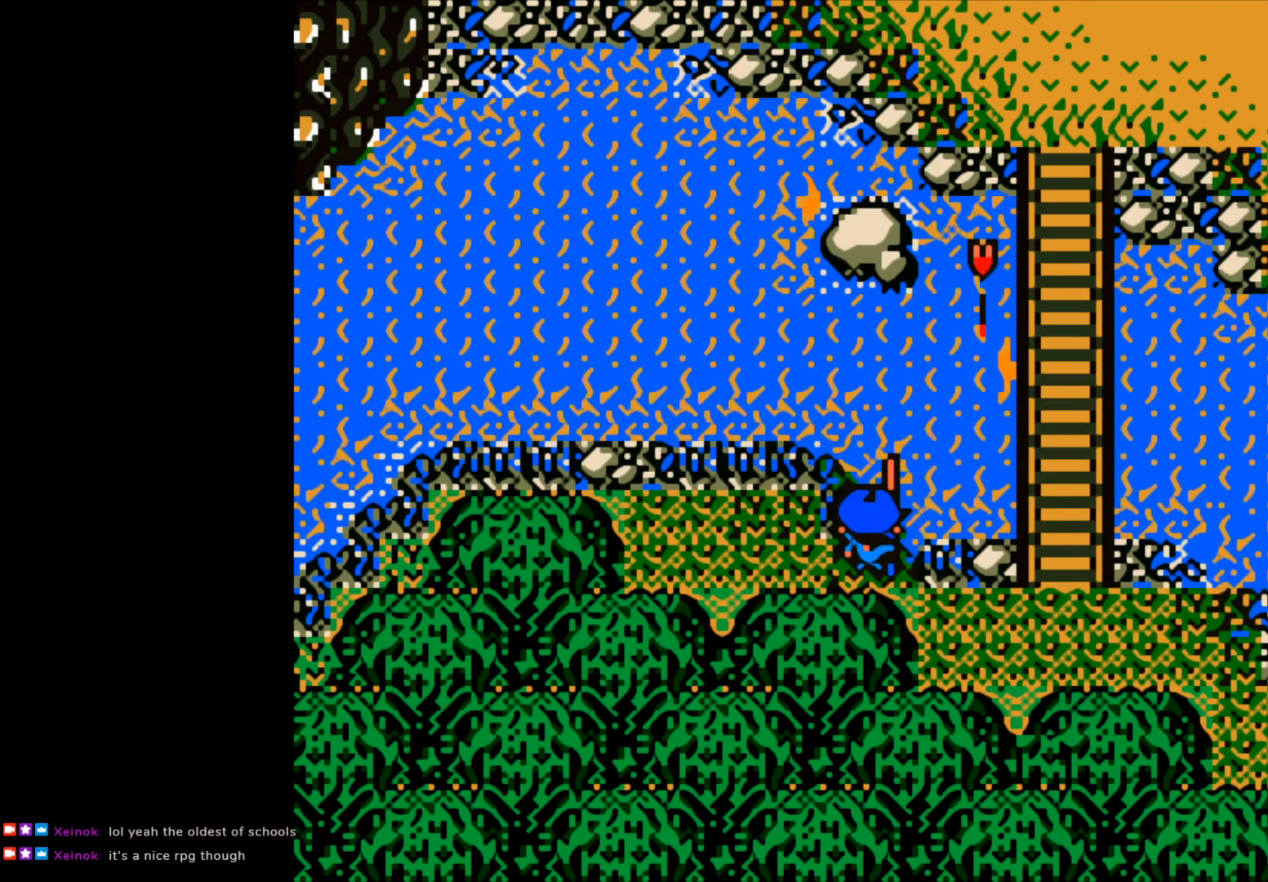
{"buttons": [], "left_stick": "center", "events": [[267, "B", "up"]]}
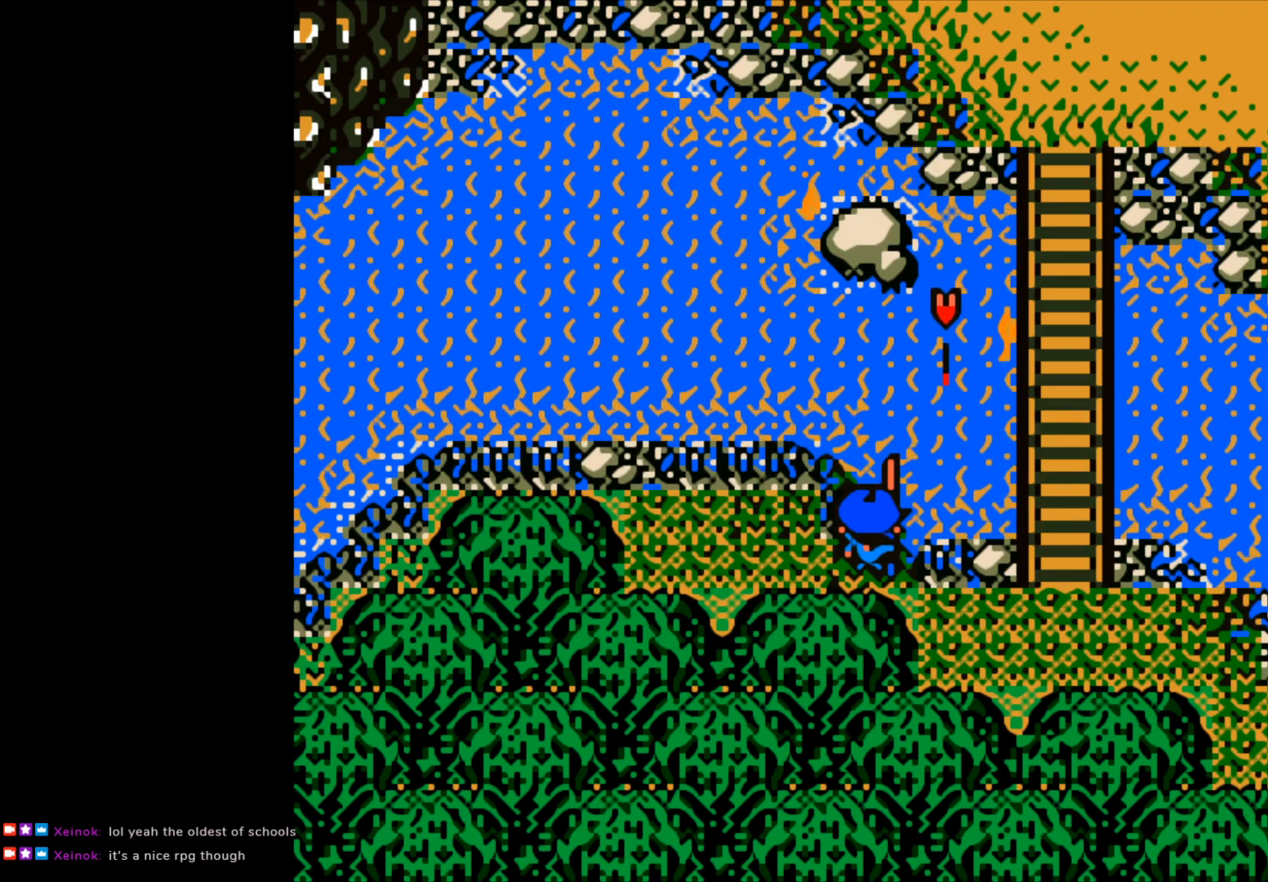
{"buttons": ["B"], "left_stick": "center", "events": [[350, "B", "down"]]}
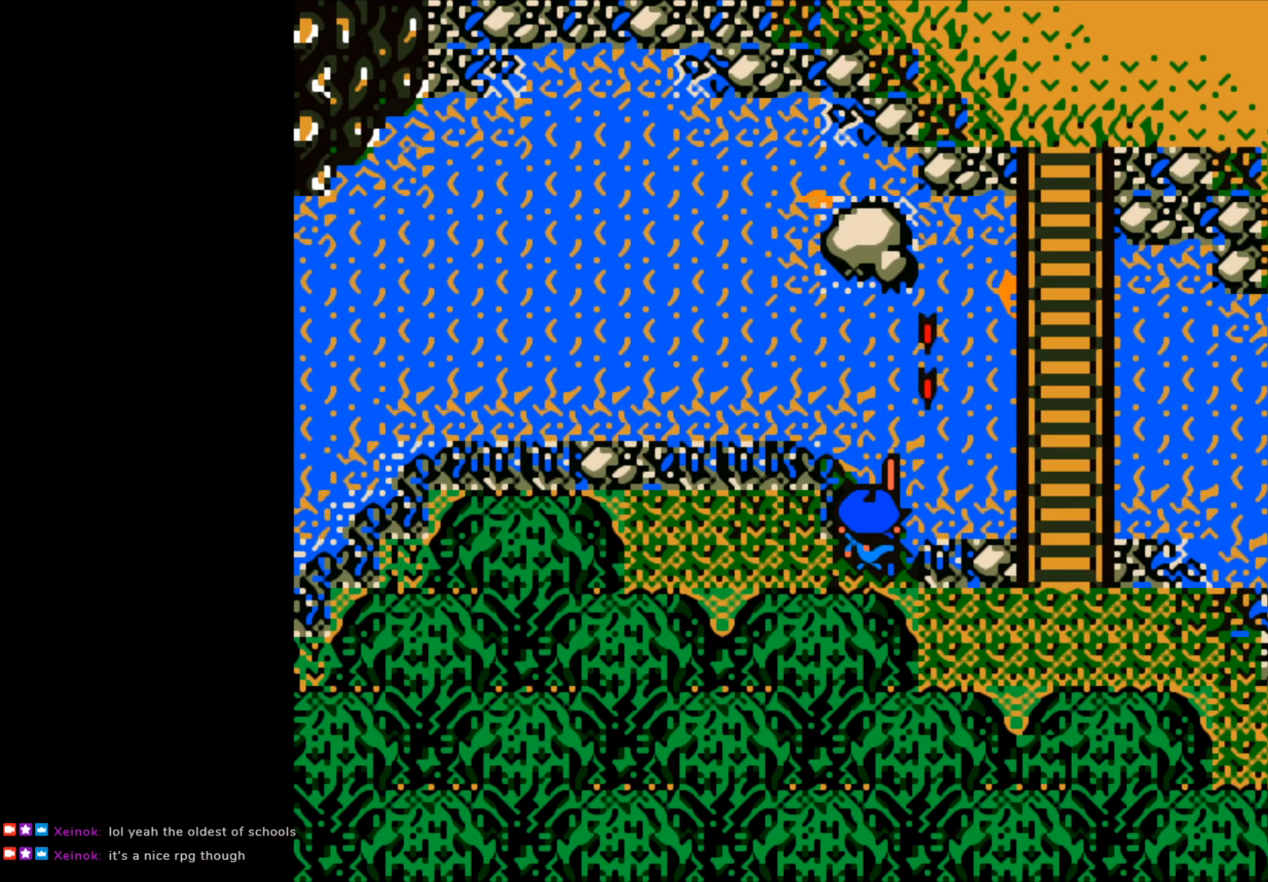
{"buttons": ["B"], "left_stick": "center", "events": []}
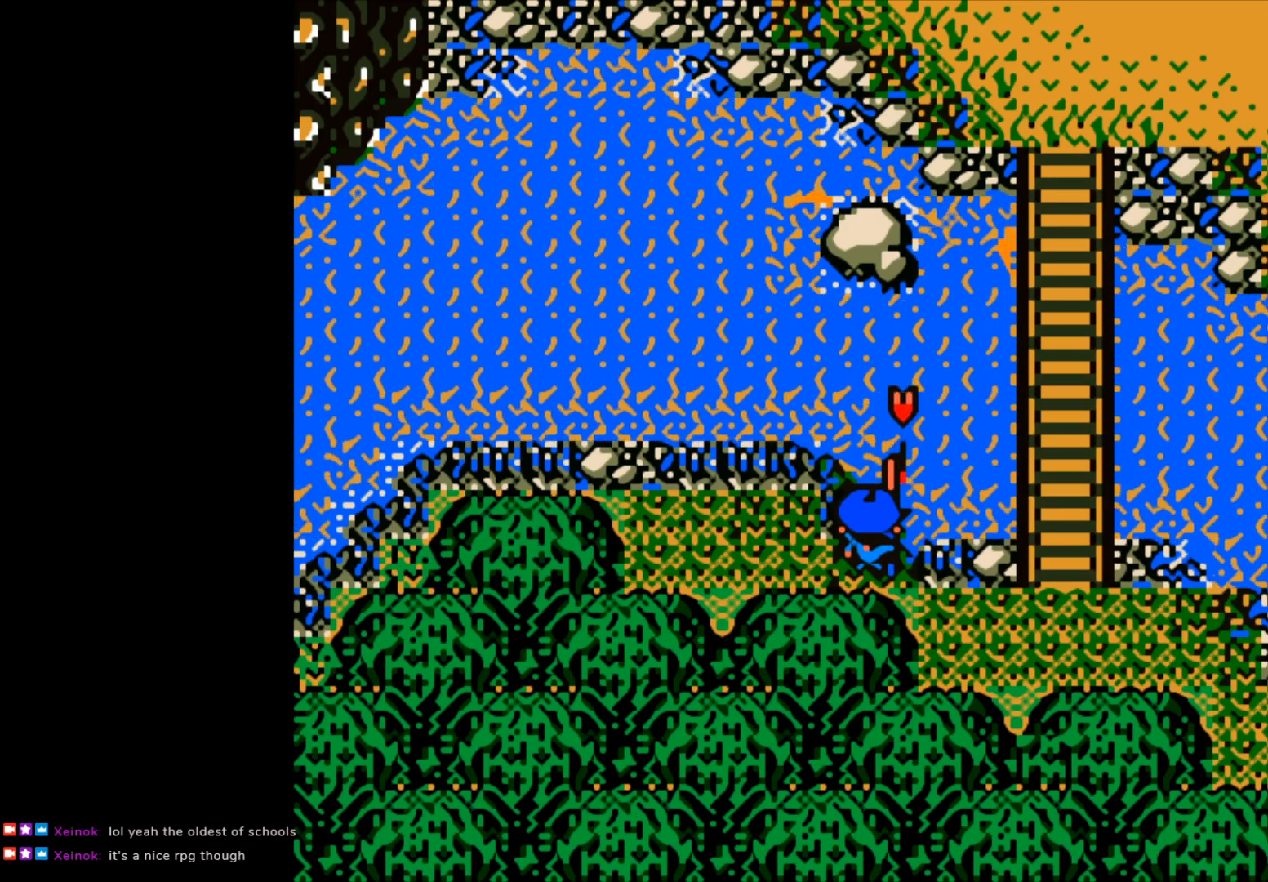
{"buttons": ["B"], "left_stick": "up", "events": [[333, "B", "up"], [400, "left_stick", "up"], [450, "B", "down"]]}
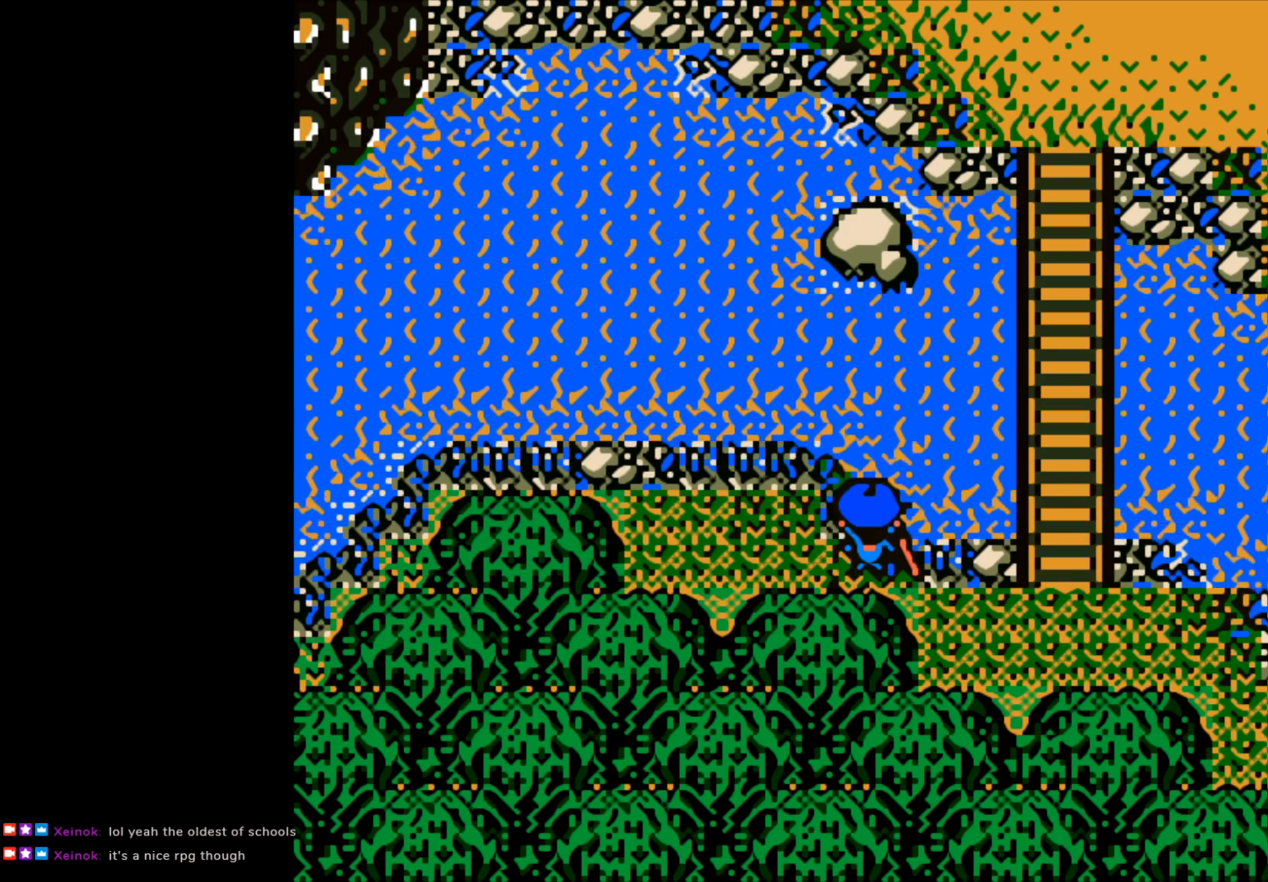
{"buttons": ["B"], "left_stick": "up-right", "events": [[450, "left_stick", "up-right"]]}
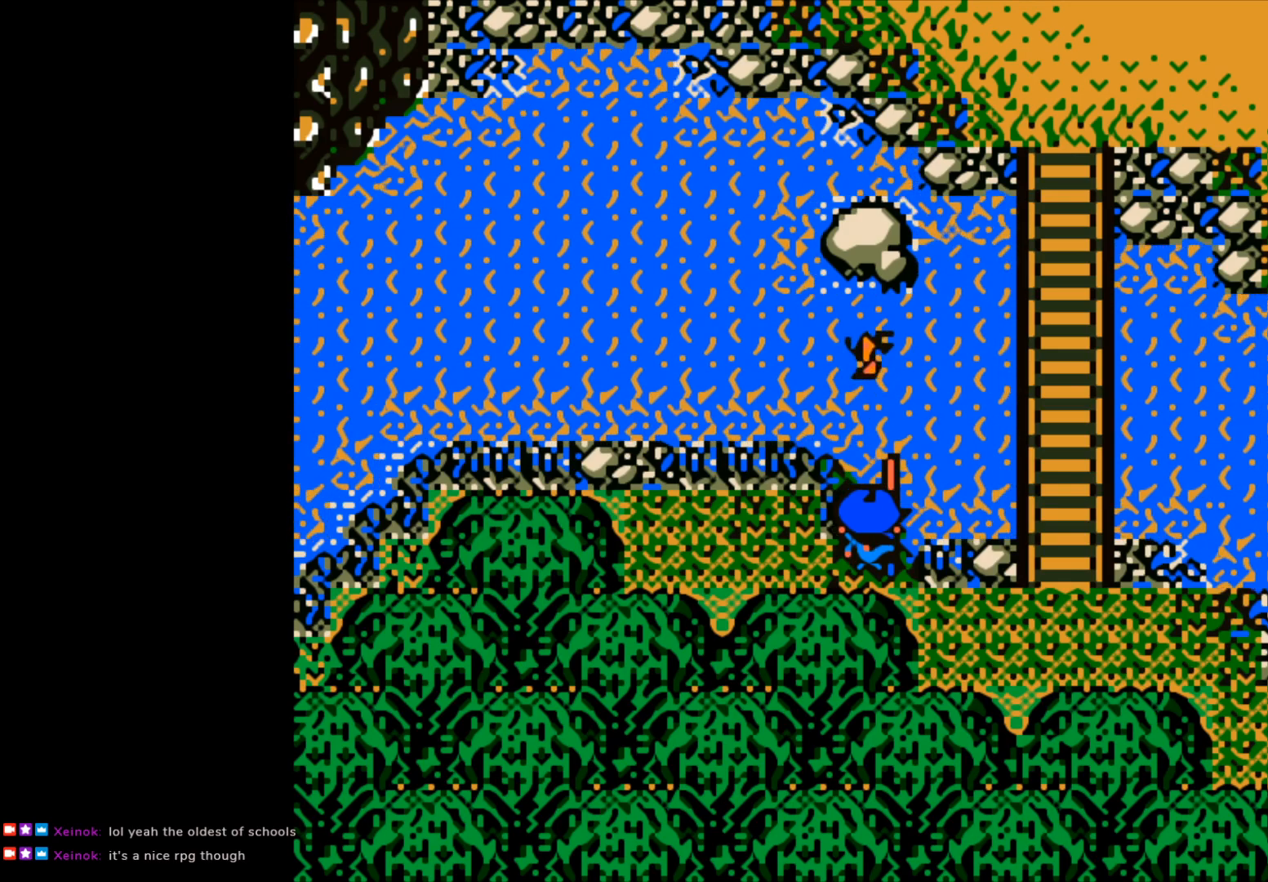
{"buttons": [], "left_stick": "center", "events": [[450, "B", "up"], [483, "left_stick", "center"]]}